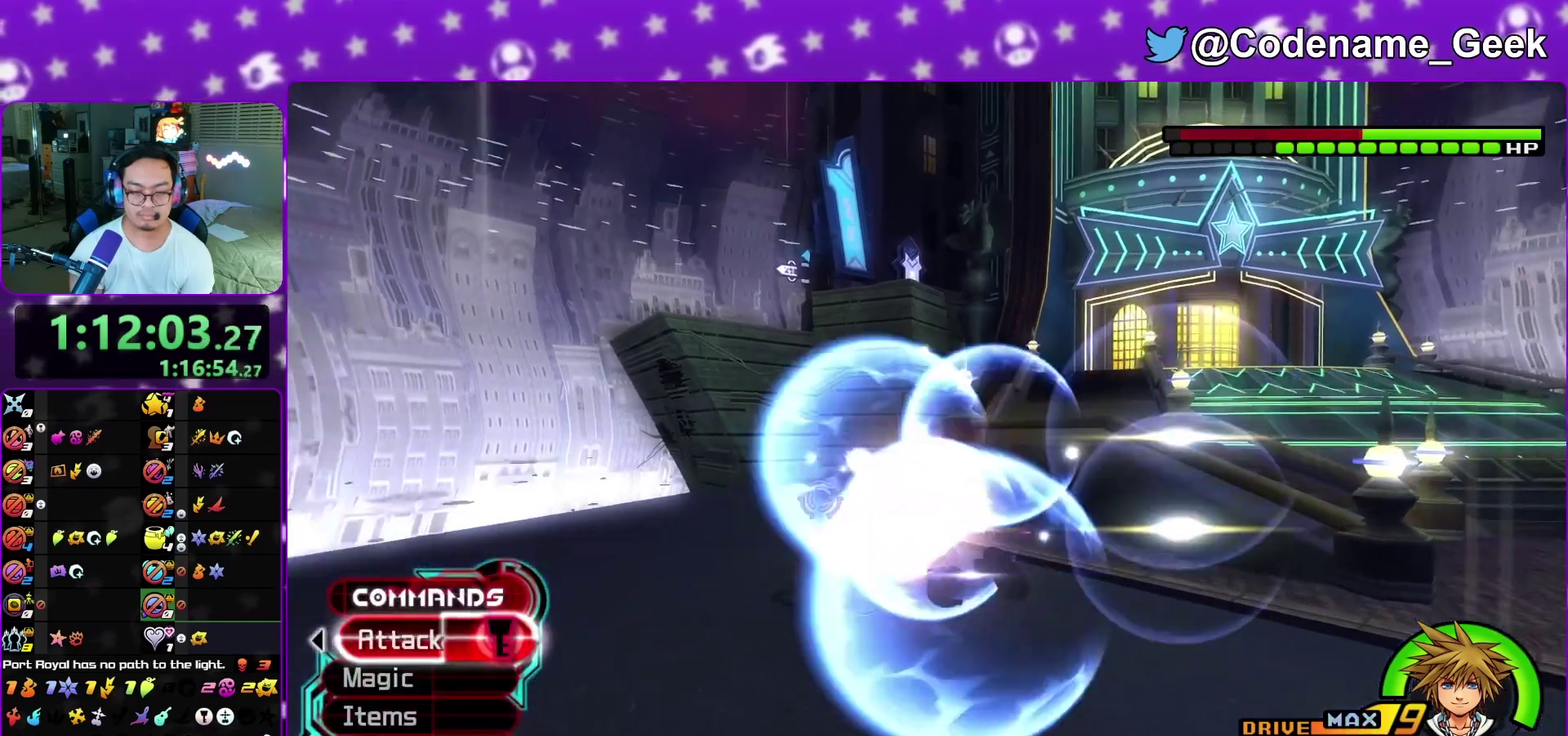
Gameplay with a controller (Nintendo layout); each line is a JSON object with the inputs held at the frame after it (dt_ms = milliseconds from this image to that frame). "events" lists button and stick changes between this image and that frame as [ms after this image, input, new state], when the widget could be followed in between. This overlay highlights the sticks when they move; stick clicks (L3 R3) are not distinguishable. Not read: L3 R1 R3 SELECT START.
{"dt_ms": 600, "buttons": [], "left_stick": "center", "right_stick": "center", "events": [[100, "A", "down"], [233, "A", "up"], [250, "left_stick", "center"], [300, "A", "down"], [317, "right_stick", "center"], [417, "A", "up"], [483, "A", "down"], [600, "A", "up"]]}
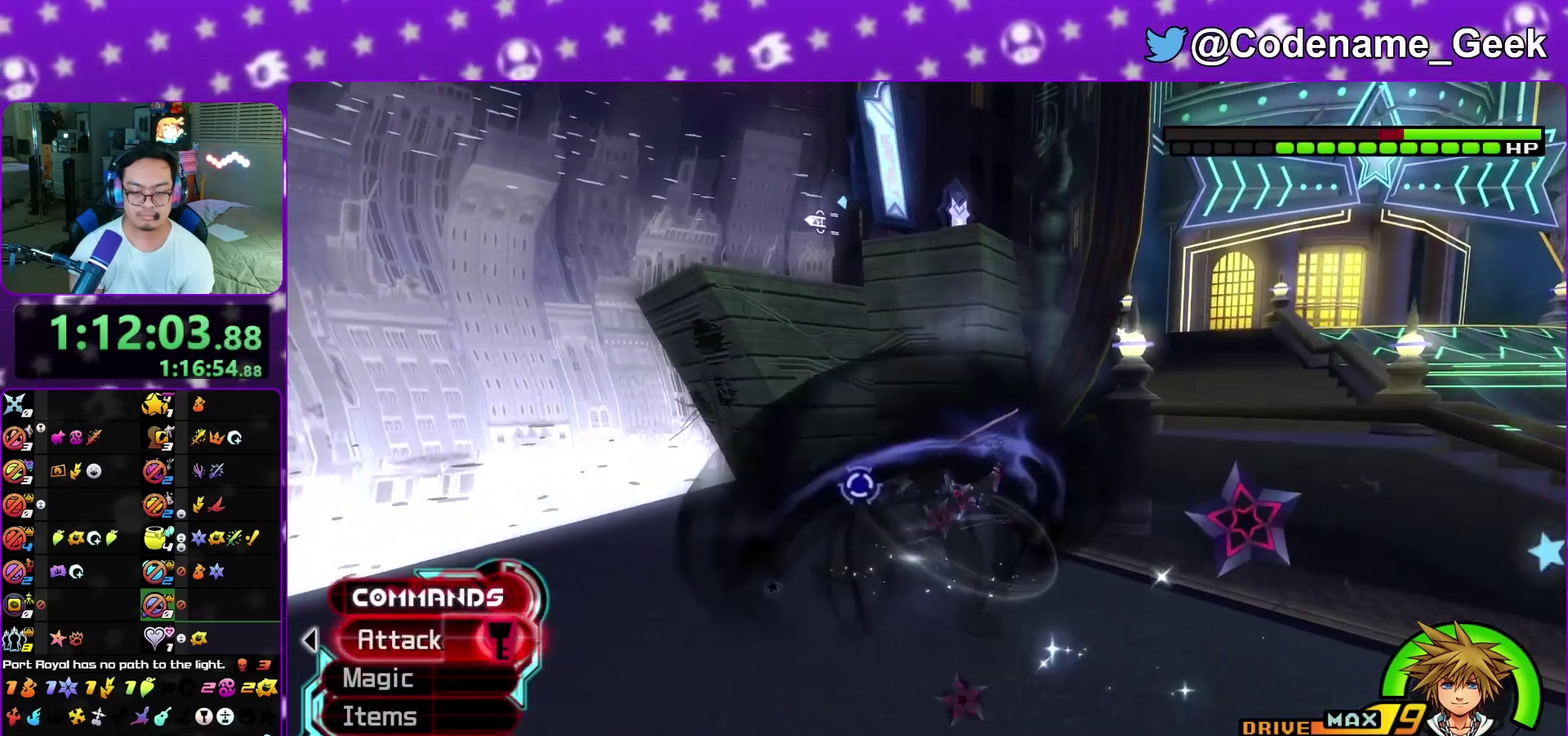
{"dt_ms": 400, "buttons": ["A"], "left_stick": "center", "right_stick": "down", "events": [[83, "A", "down"], [217, "A", "up"], [267, "A", "down"], [283, "right_stick", "down"]]}
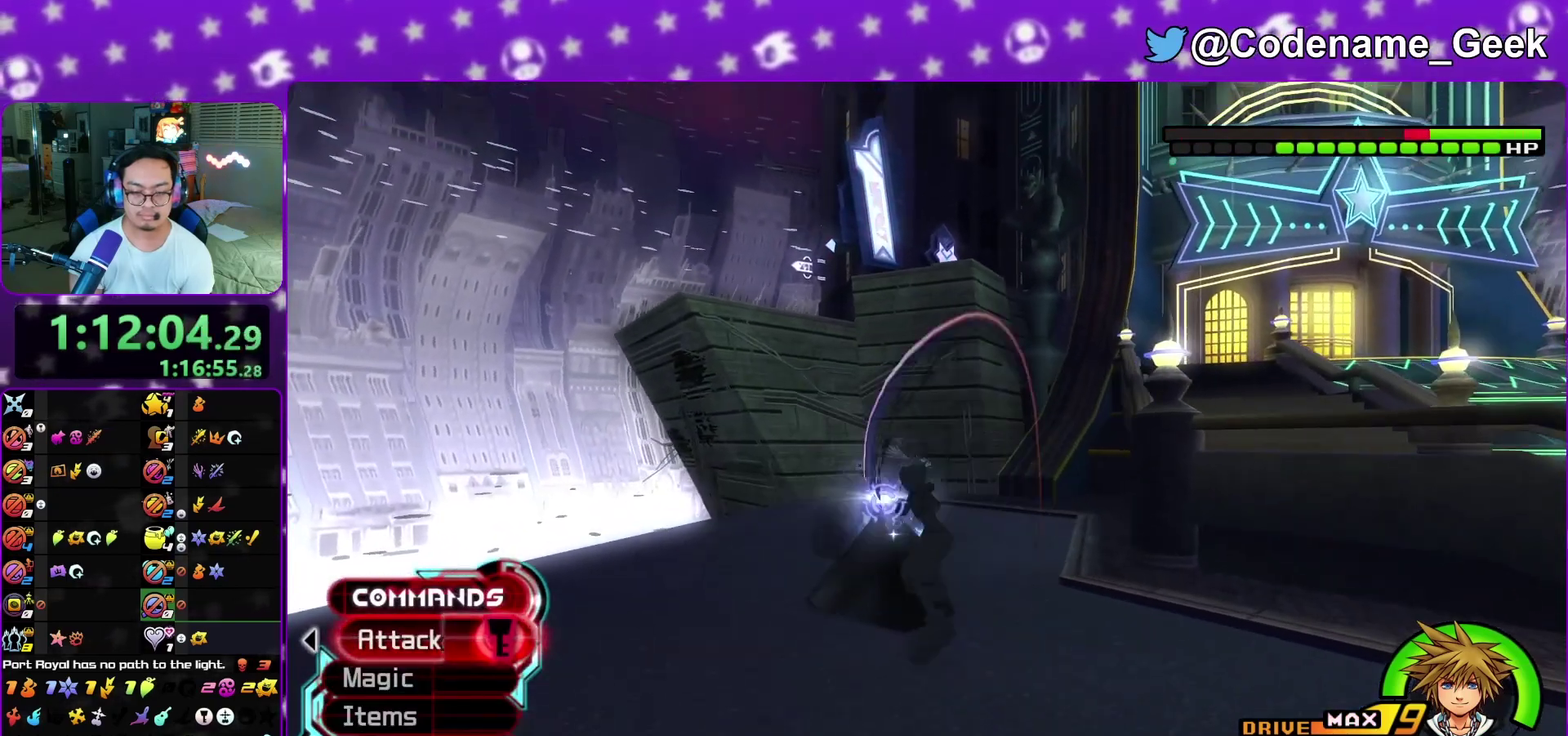
{"dt_ms": 700, "buttons": ["A"], "left_stick": "center", "right_stick": "down", "events": [[17, "A", "up"], [100, "A", "down"], [217, "A", "up"], [283, "A", "down"], [400, "A", "up"], [483, "A", "down"], [583, "A", "up"], [667, "A", "down"]]}
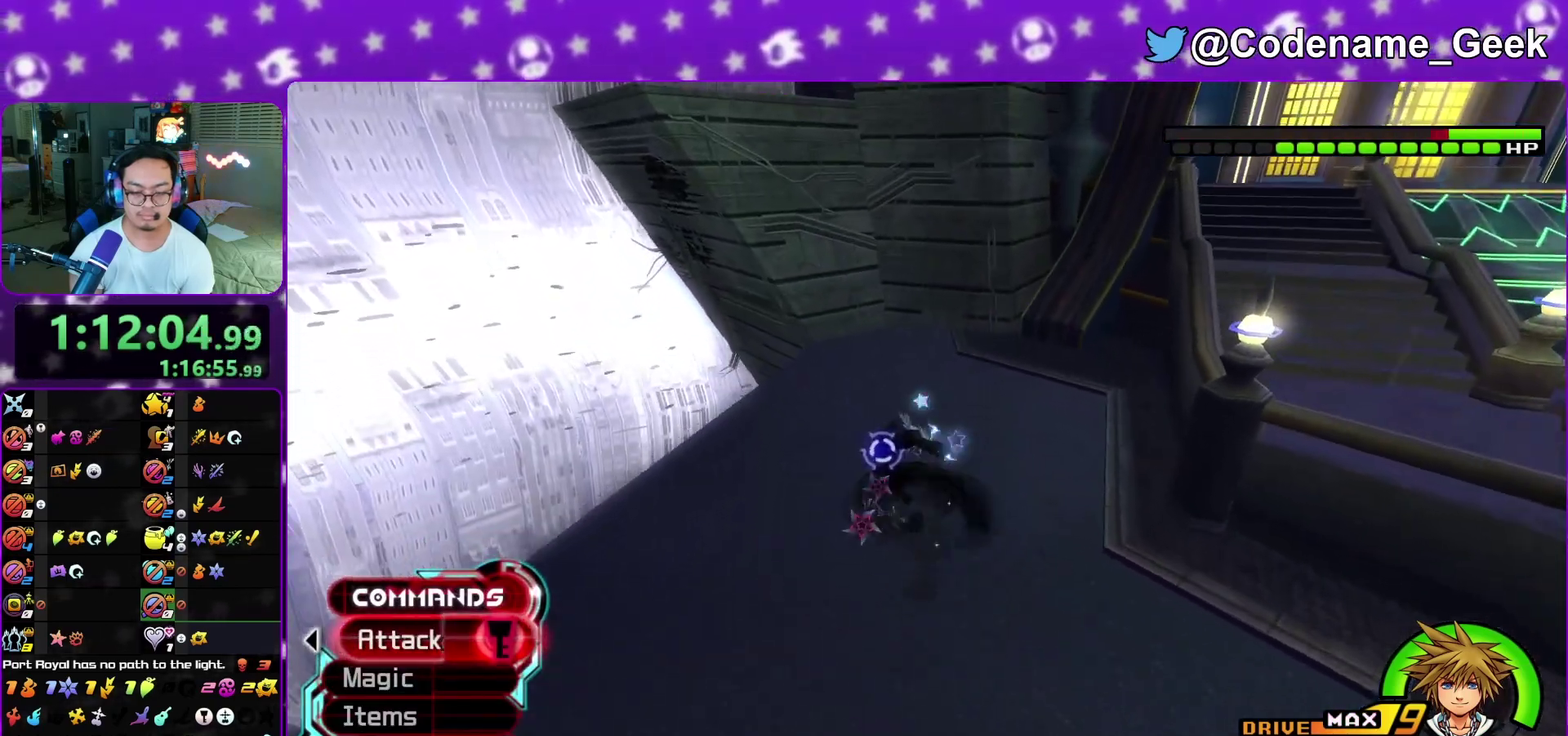
{"dt_ms": 300, "buttons": [], "left_stick": "center", "right_stick": "down", "events": [[67, "A", "up"], [167, "A", "down"], [250, "A", "up"]]}
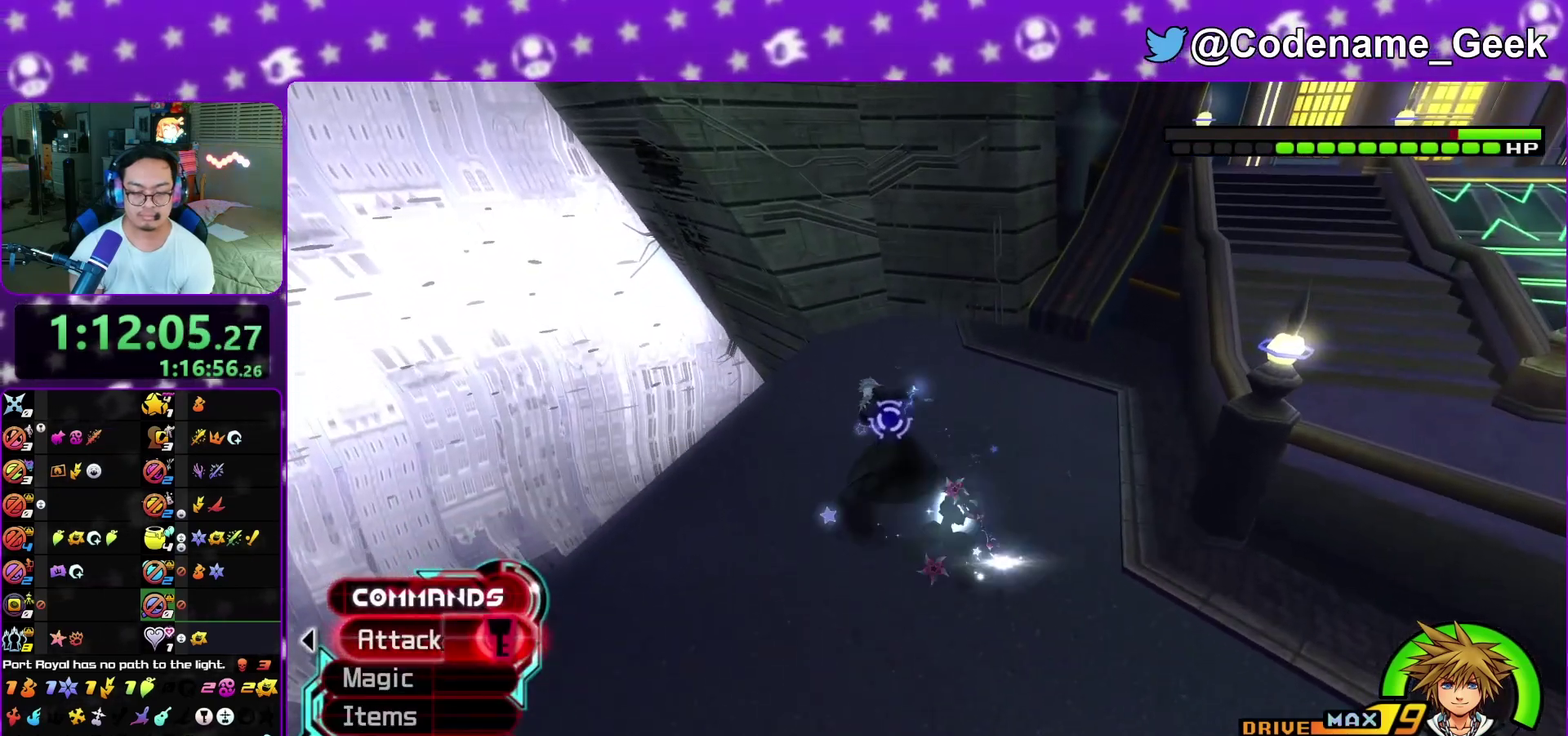
{"dt_ms": 500, "buttons": ["Y", "L1"], "left_stick": "down", "right_stick": "down", "events": [[33, "A", "down"], [117, "A", "up"], [217, "A", "down"], [300, "A", "up"], [300, "L1", "down"], [300, "left_stick", "down"], [417, "Y", "down"]]}
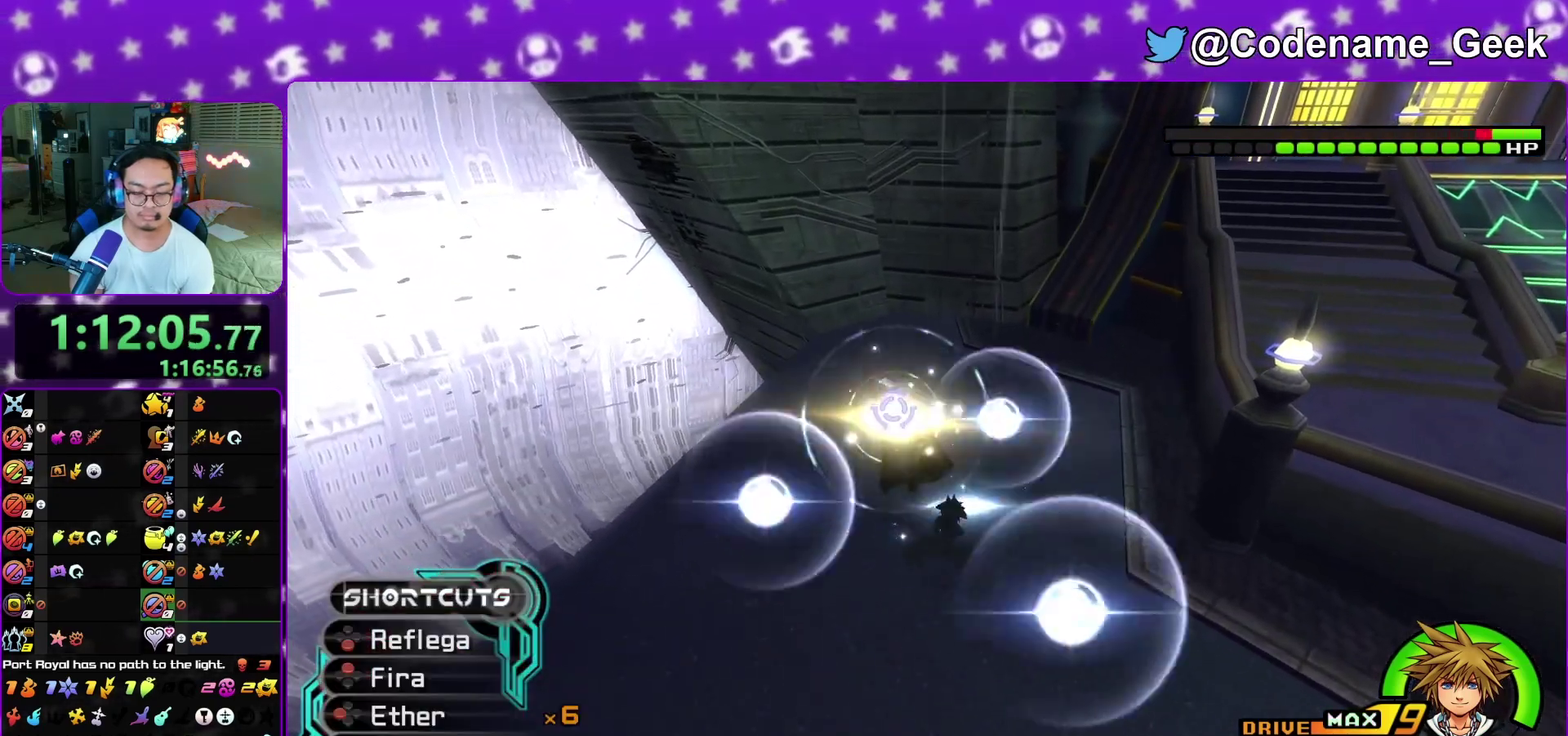
{"dt_ms": 500, "buttons": ["Y", "L1"], "left_stick": "down", "right_stick": "center", "events": [[33, "Y", "up"], [100, "Y", "down"], [217, "Y", "up"], [217, "right_stick", "center"], [267, "Y", "down"], [367, "Y", "up"], [433, "Y", "down"]]}